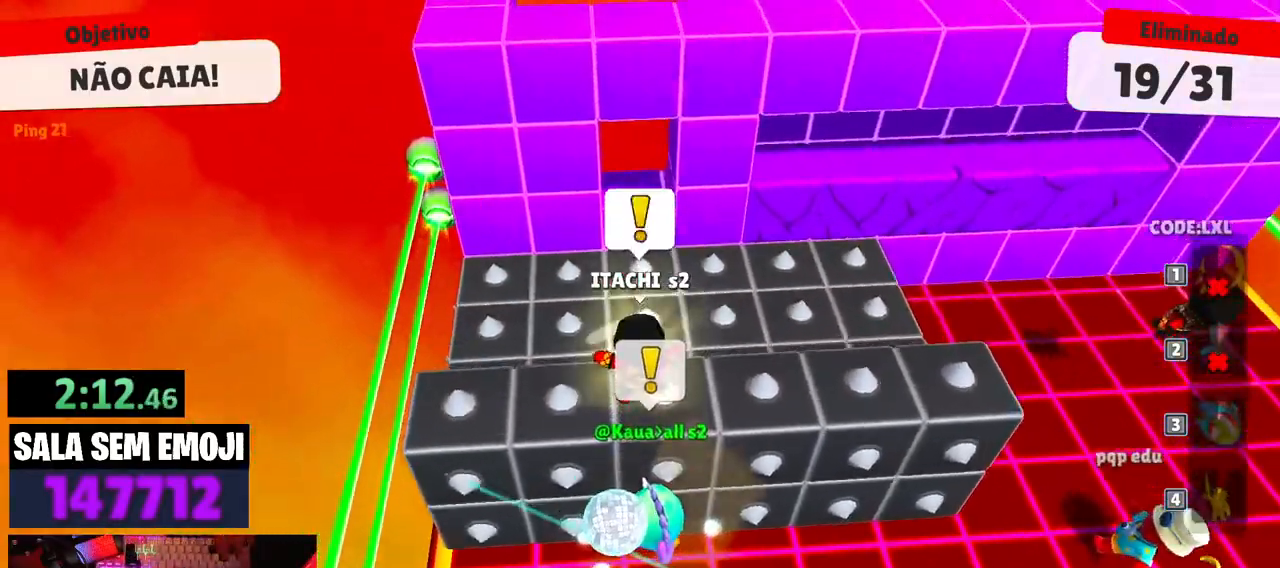
Gameplay with keyboard; each line is a JSON object with the keys held at the frame after it. "events" lists presses ("down") and releases ("up") of "a", "d", "punch", "s", "space" and "w" between this image and that frame as [ms after this image, input, new state], when the widget could be followed in between. No other keys are recorded. Mouse input is not recorded. Key names are as the overlay labels them; some are game actions (e.g. jump) rather than physical keys.
{"keys": [], "events": [[133, "w", "up"]]}
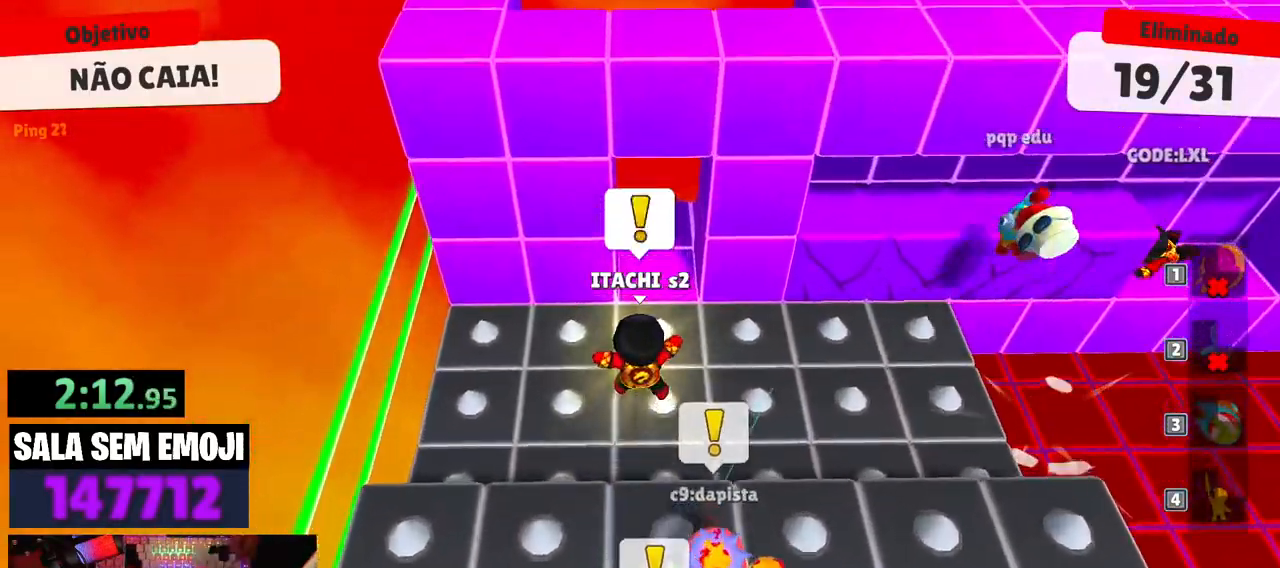
{"keys": [], "events": []}
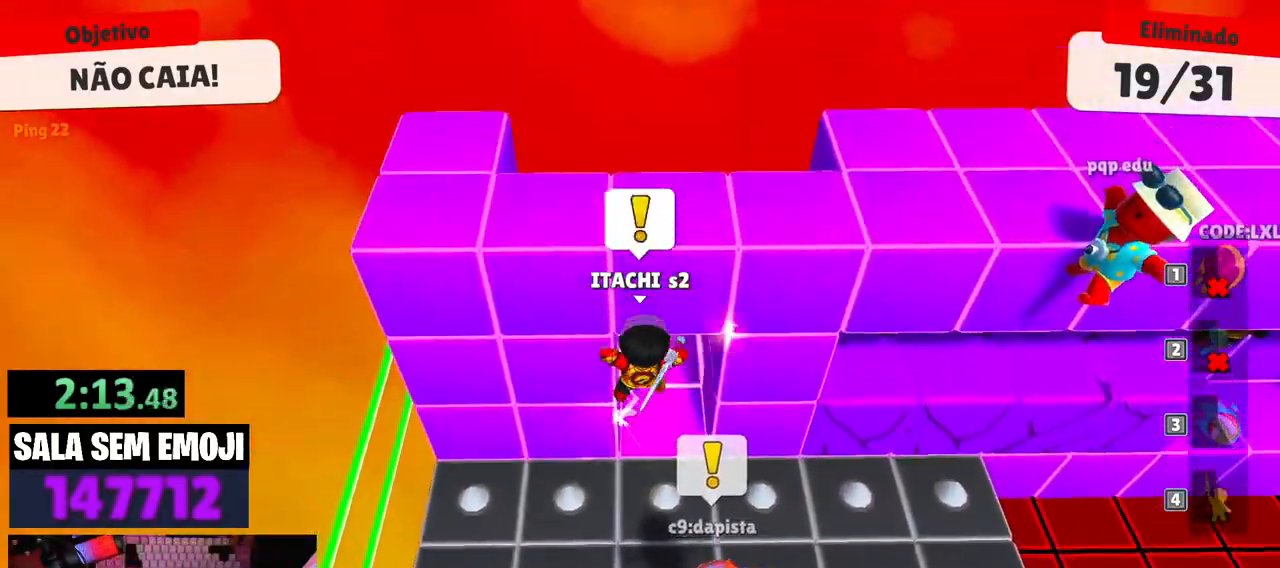
{"keys": [], "events": []}
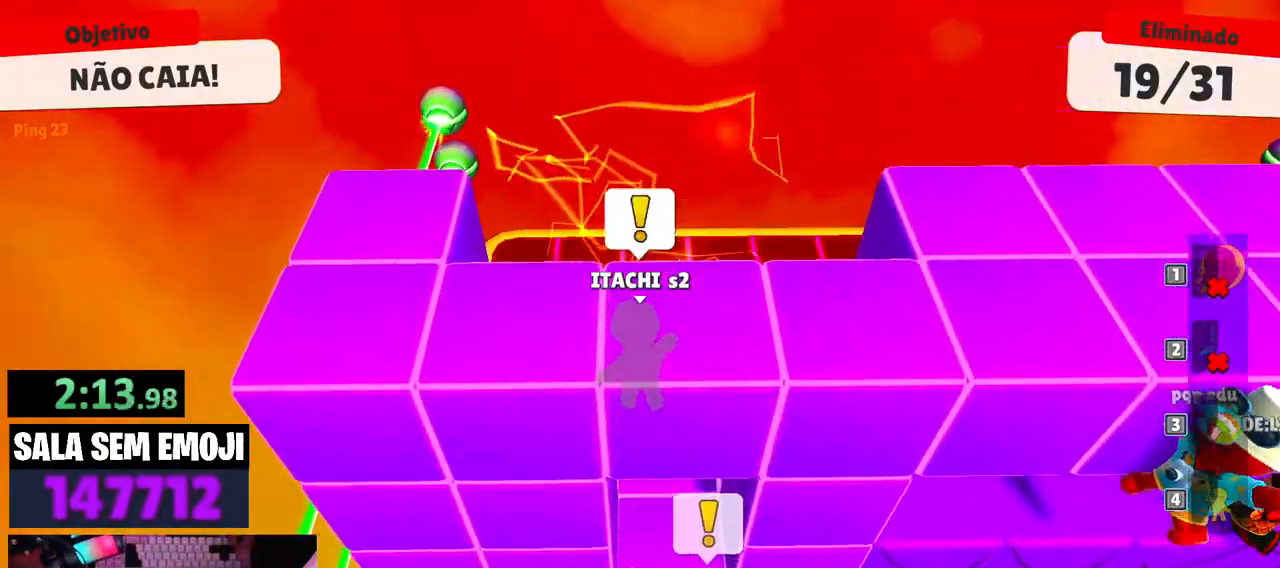
{"keys": [], "events": []}
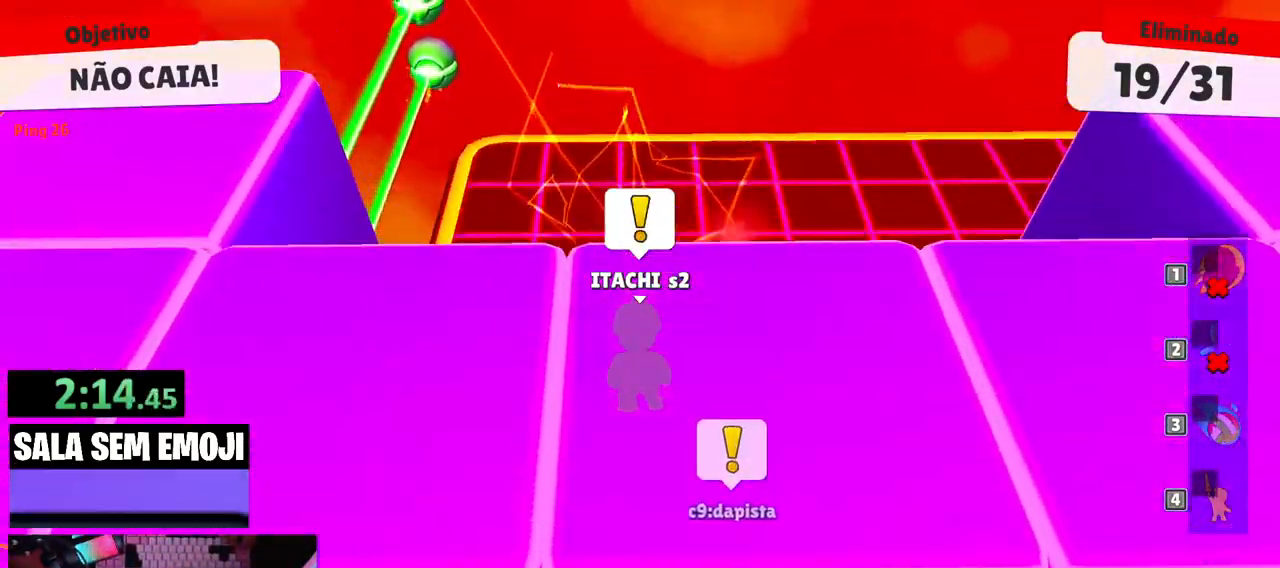
{"keys": [], "events": []}
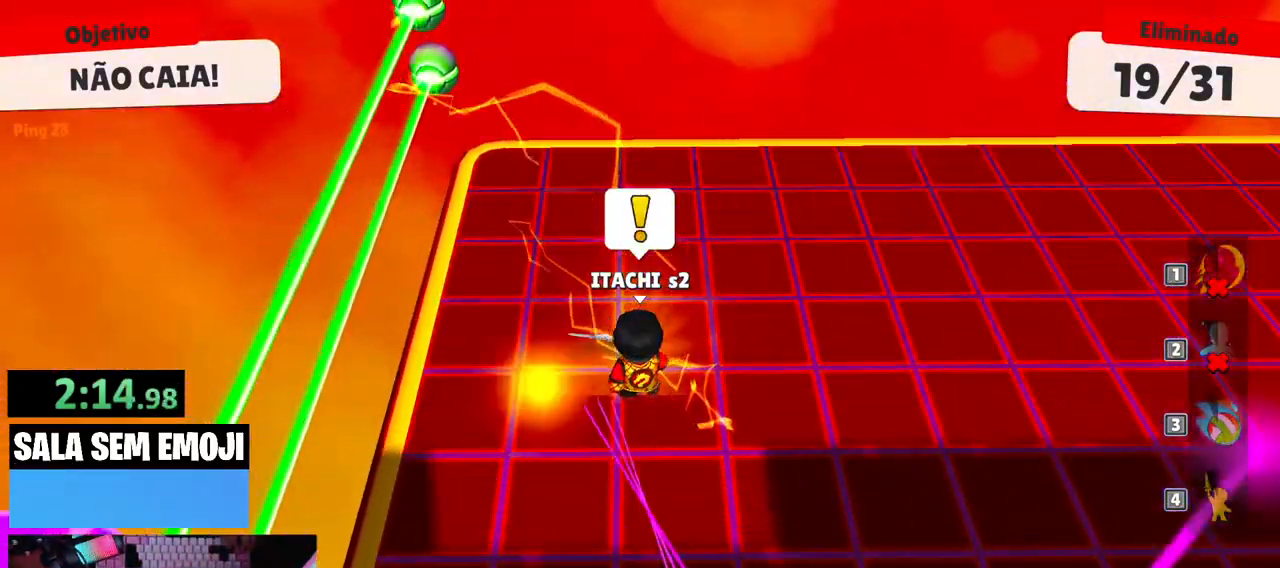
{"keys": [], "events": []}
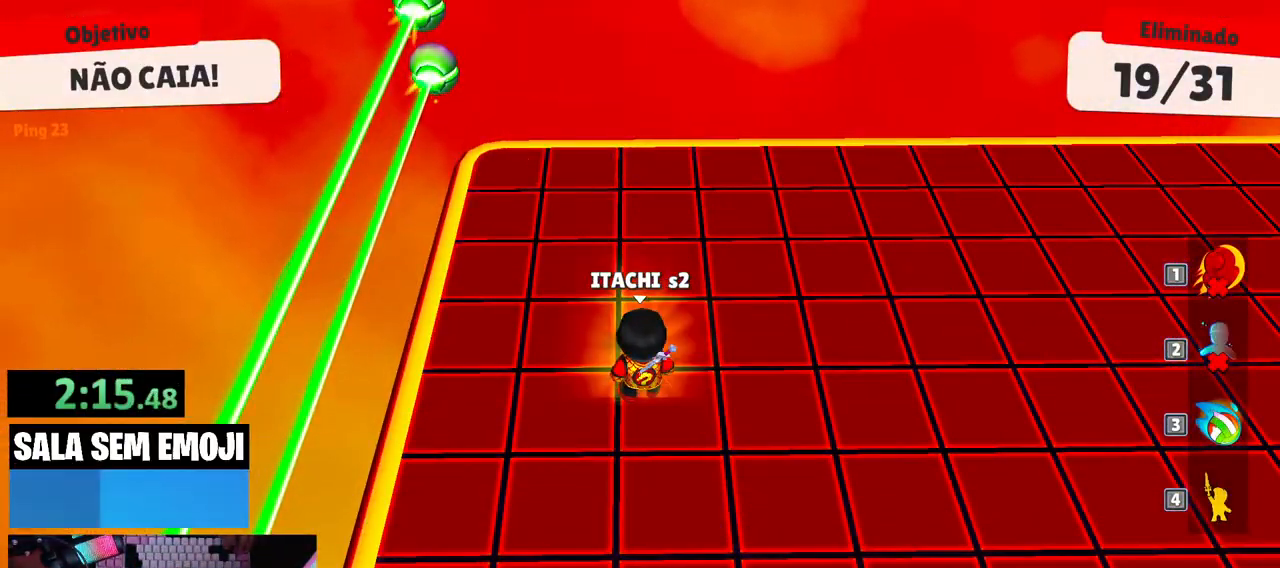
{"keys": ["space"], "events": [[467, "space", "down"]]}
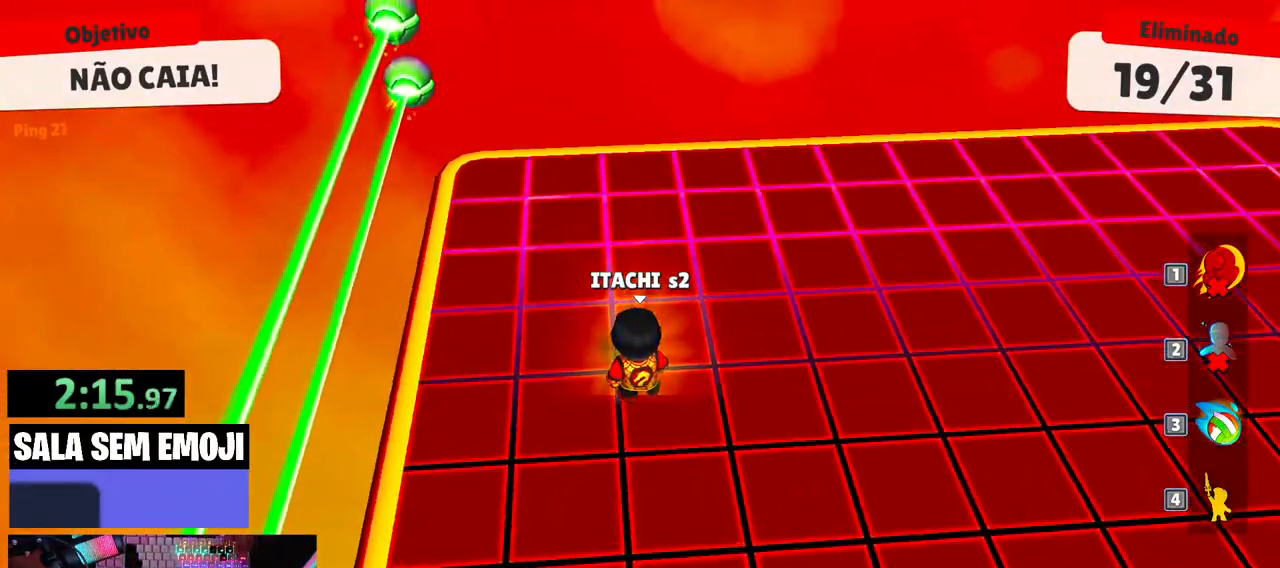
{"keys": ["s"], "events": [[17, "d", "down"], [100, "space", "up"], [200, "space", "down"], [333, "space", "up"], [383, "s", "down"], [483, "d", "up"]]}
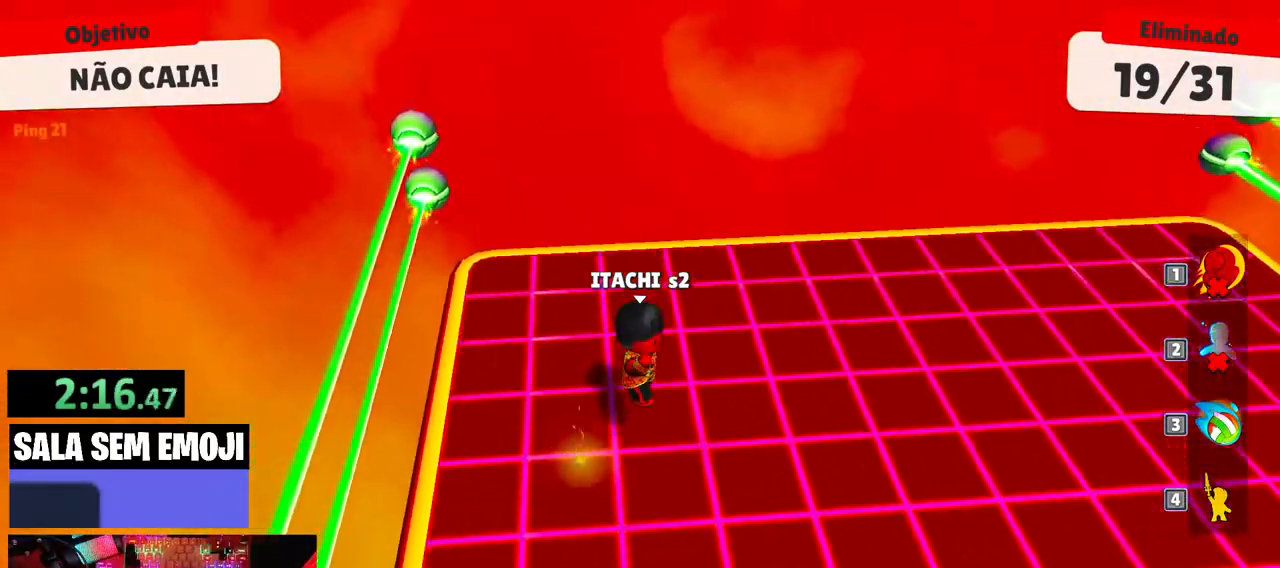
{"keys": [], "events": [[167, "space", "down"], [300, "space", "up"], [400, "s", "up"]]}
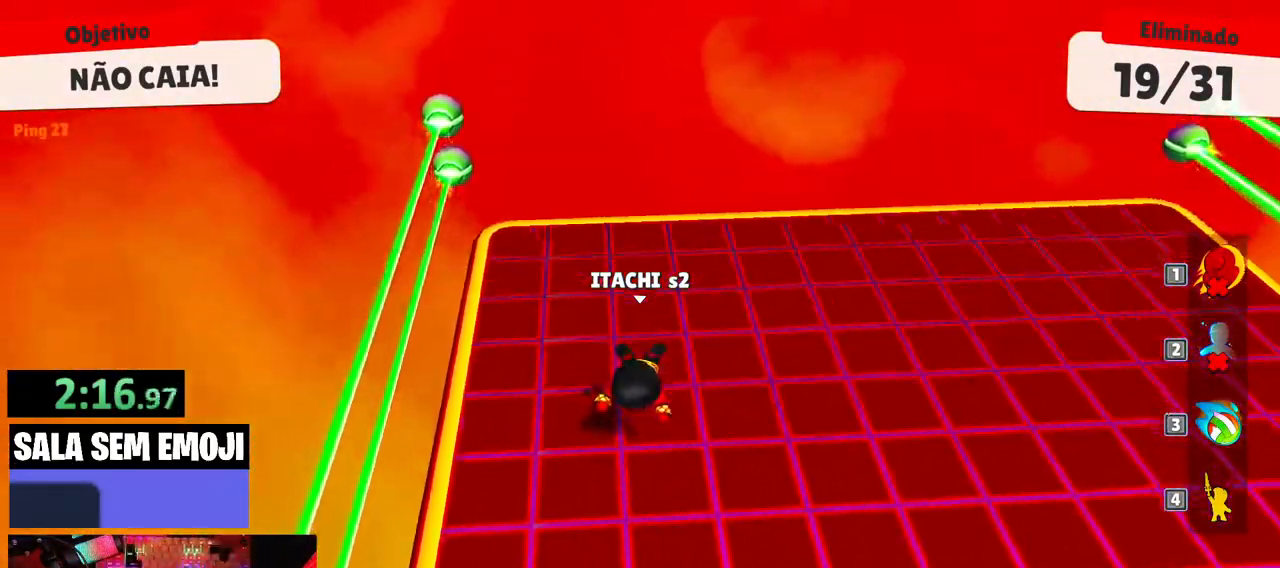
{"keys": [], "events": []}
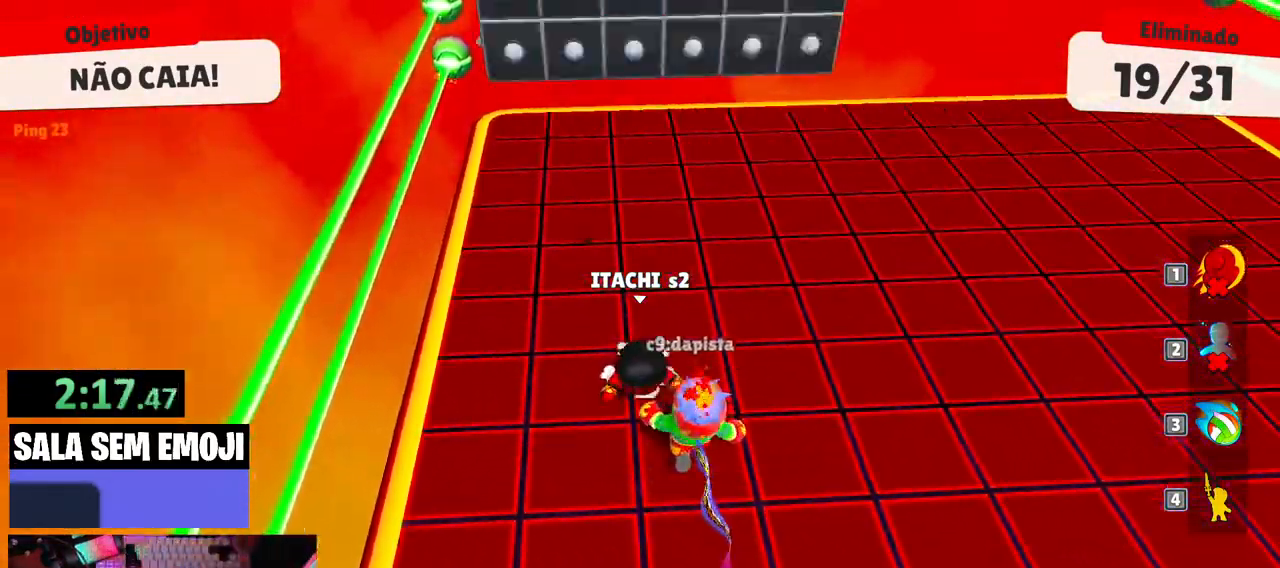
{"keys": [], "events": []}
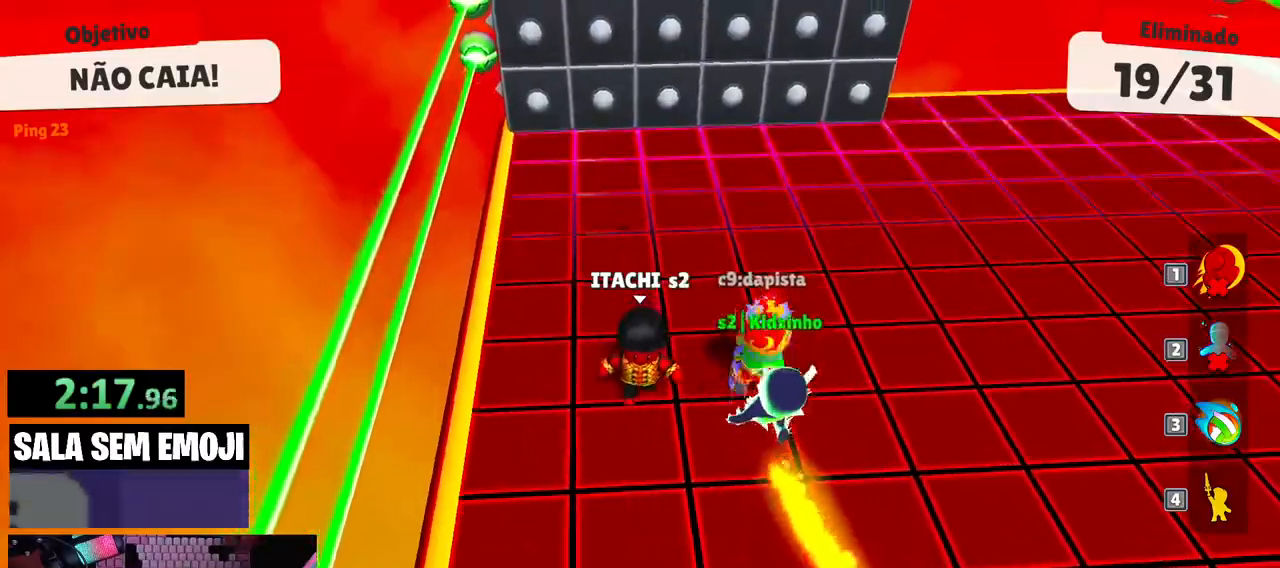
{"keys": [], "events": []}
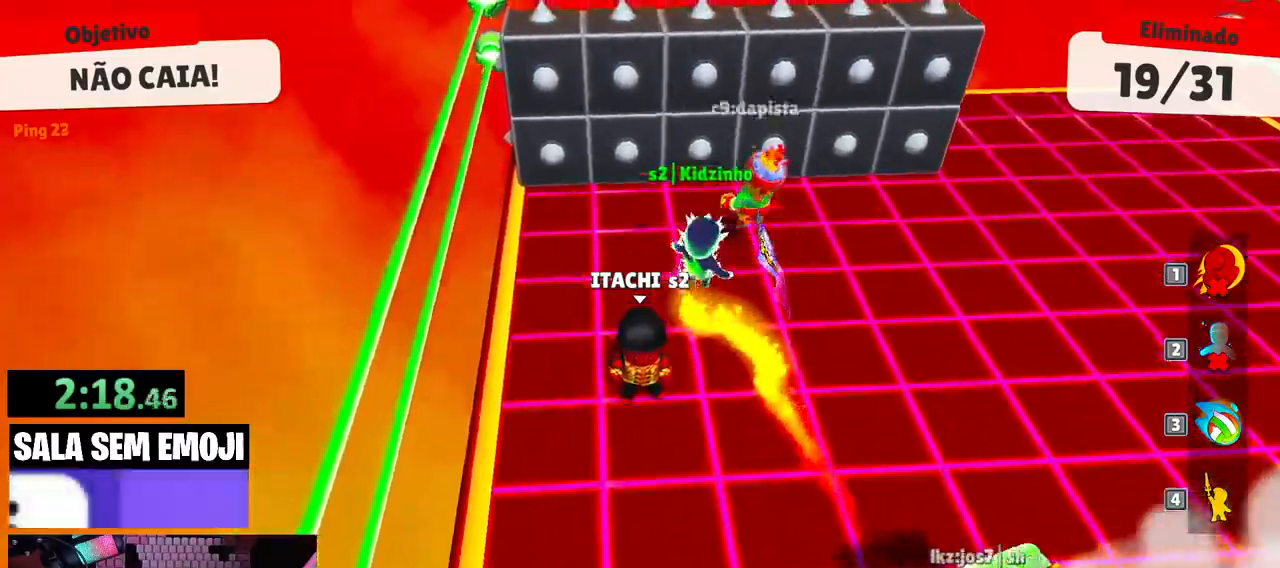
{"keys": ["d", "space"], "events": [[417, "space", "down"], [467, "d", "down"]]}
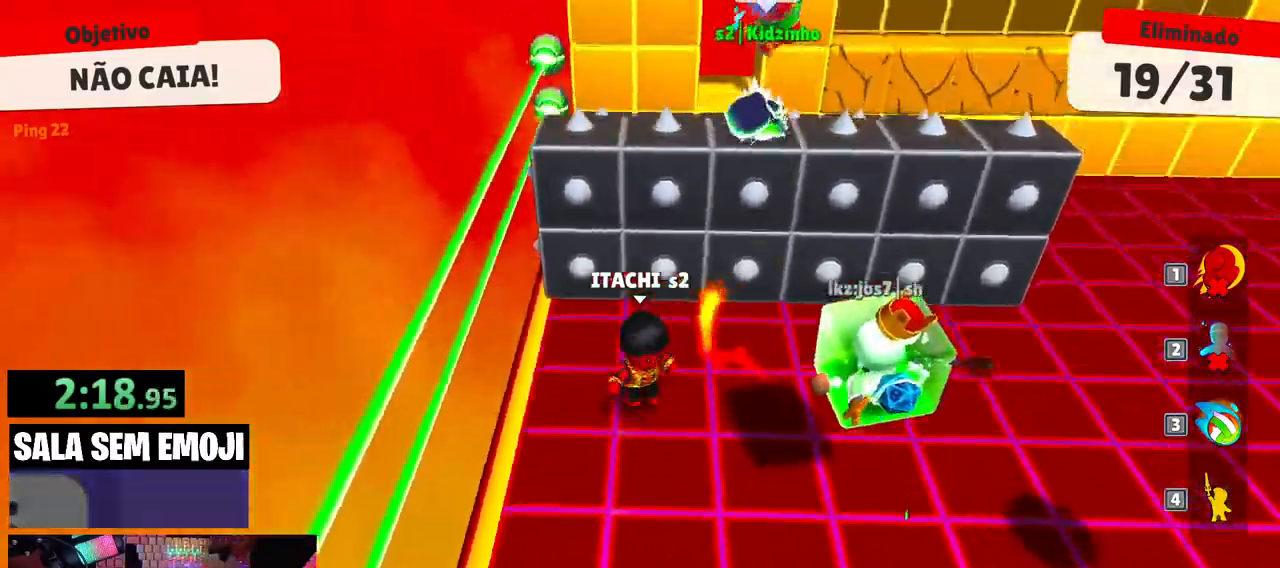
{"keys": ["w"], "events": [[67, "space", "up"], [200, "space", "down"], [300, "space", "up"], [333, "w", "down"], [383, "d", "up"]]}
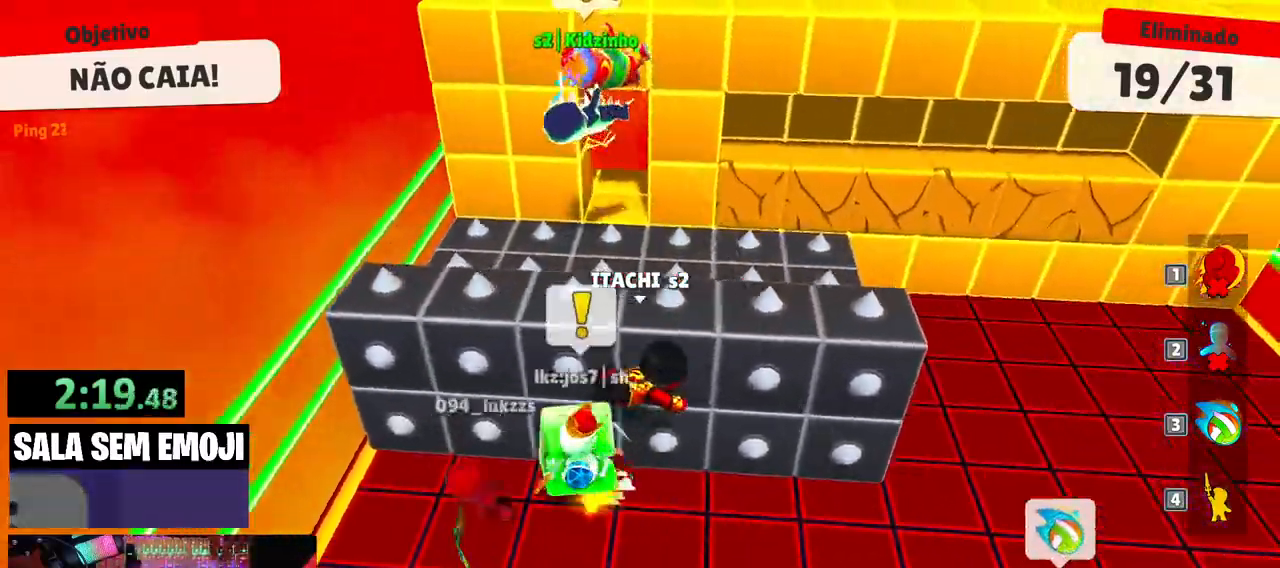
{"keys": ["a", "w"], "events": [[117, "a", "down"]]}
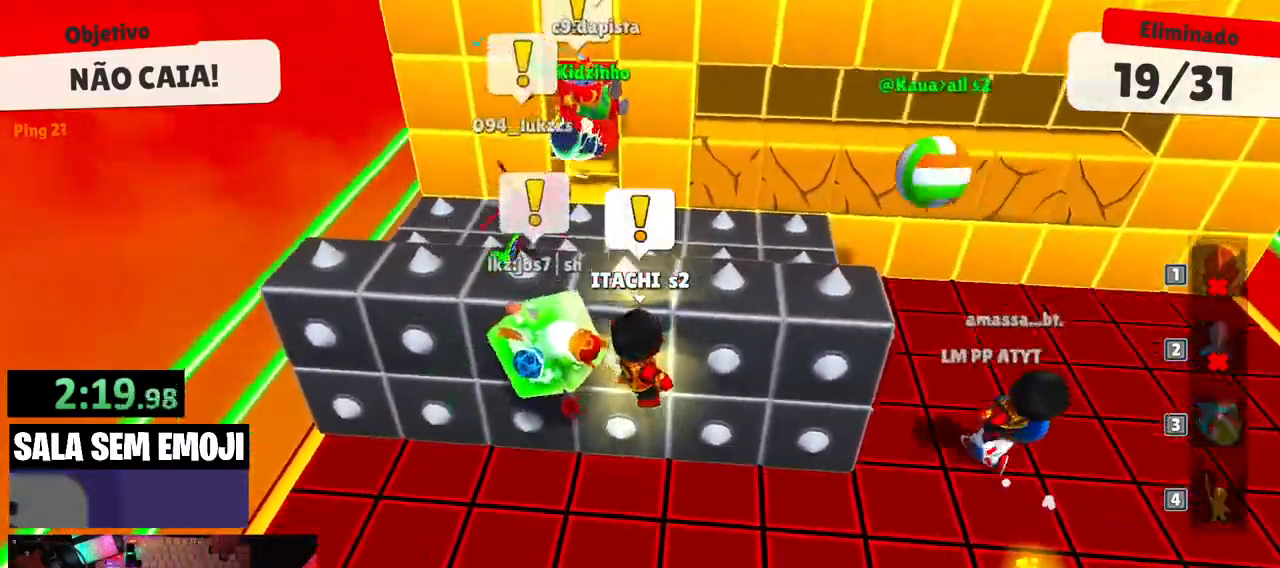
{"keys": ["a", "w"], "events": []}
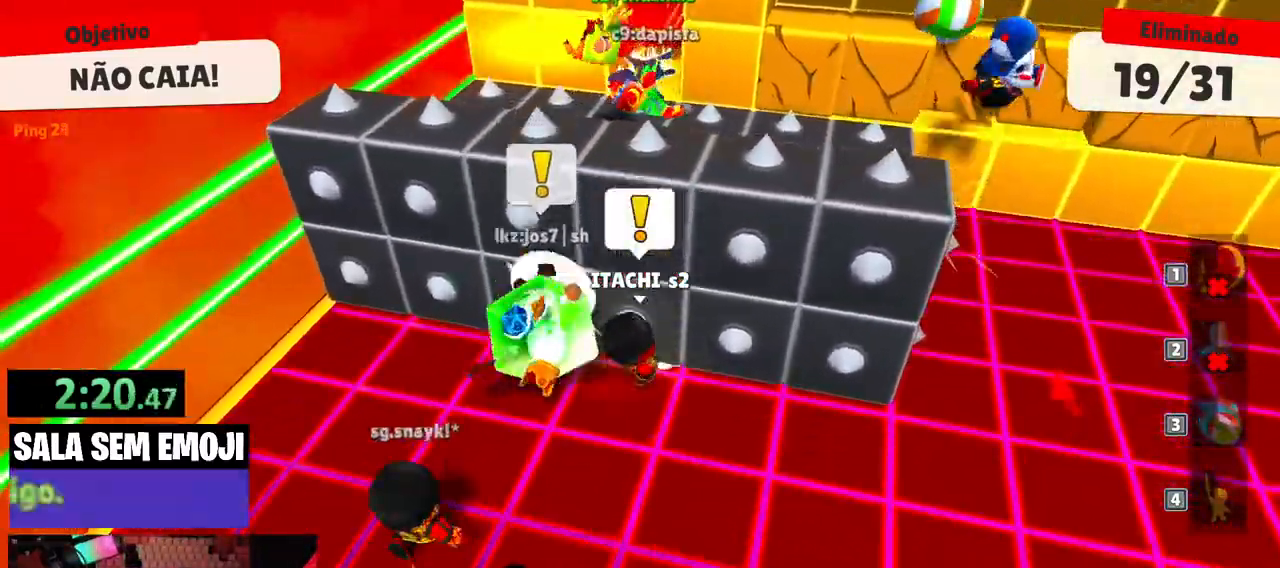
{"keys": ["a", "w"], "events": []}
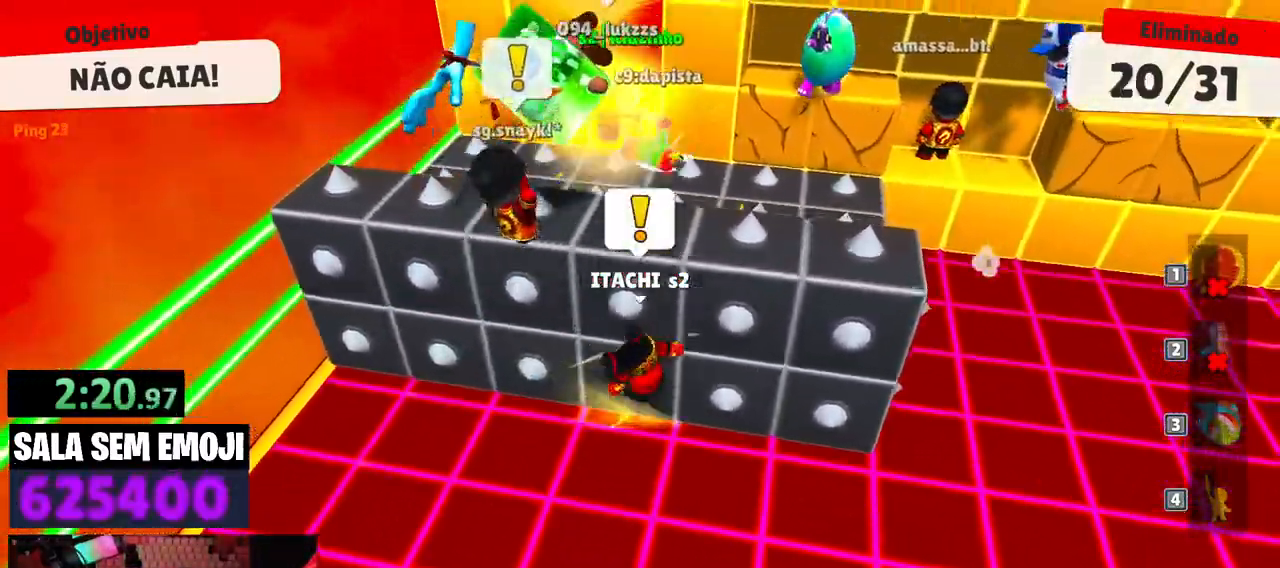
{"keys": ["a", "w"], "events": []}
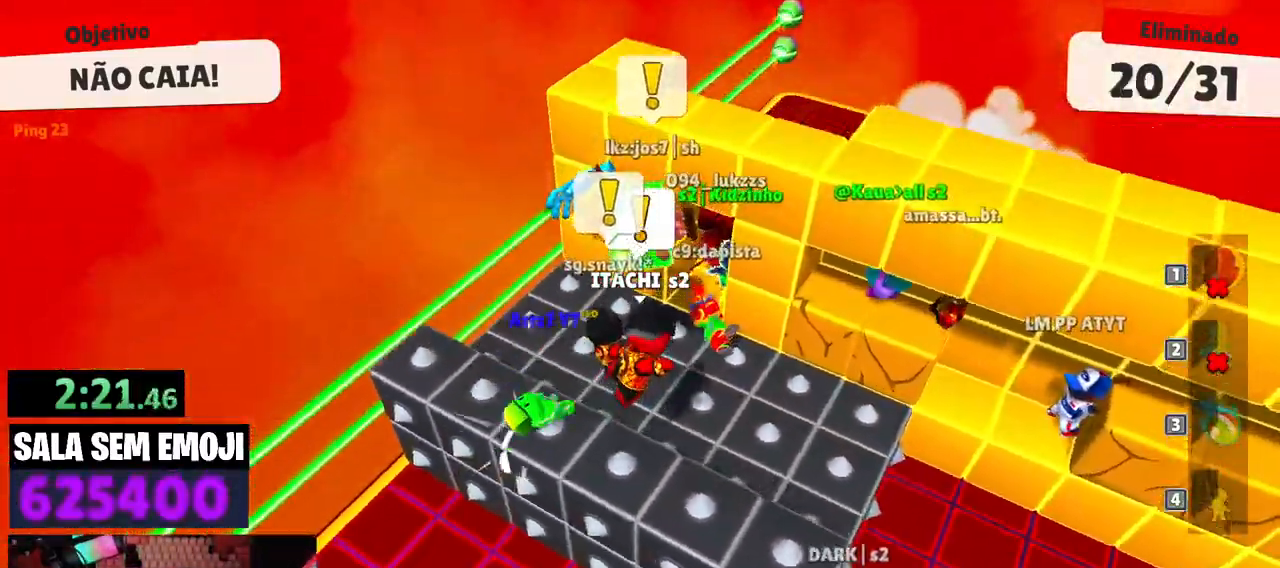
{"keys": ["space", "w"], "events": [[50, "a", "up"], [417, "space", "down"]]}
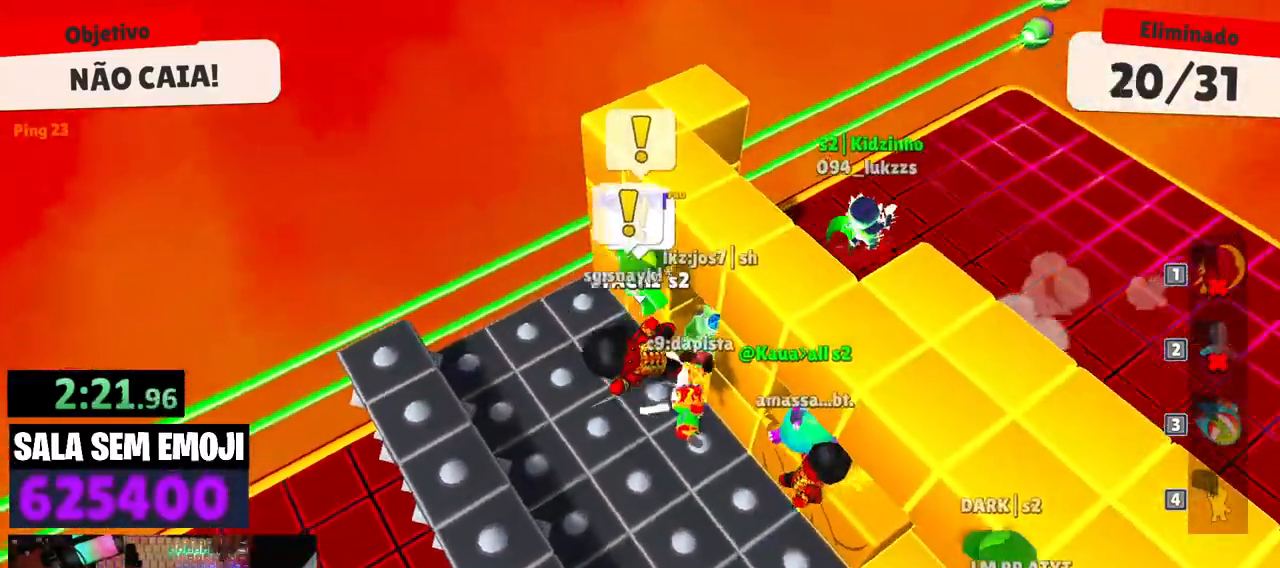
{"keys": ["w"], "events": [[17, "space", "up"], [100, "space", "down"], [150, "space", "up"], [250, "space", "down"], [283, "space", "up"], [433, "space", "down"], [483, "space", "up"]]}
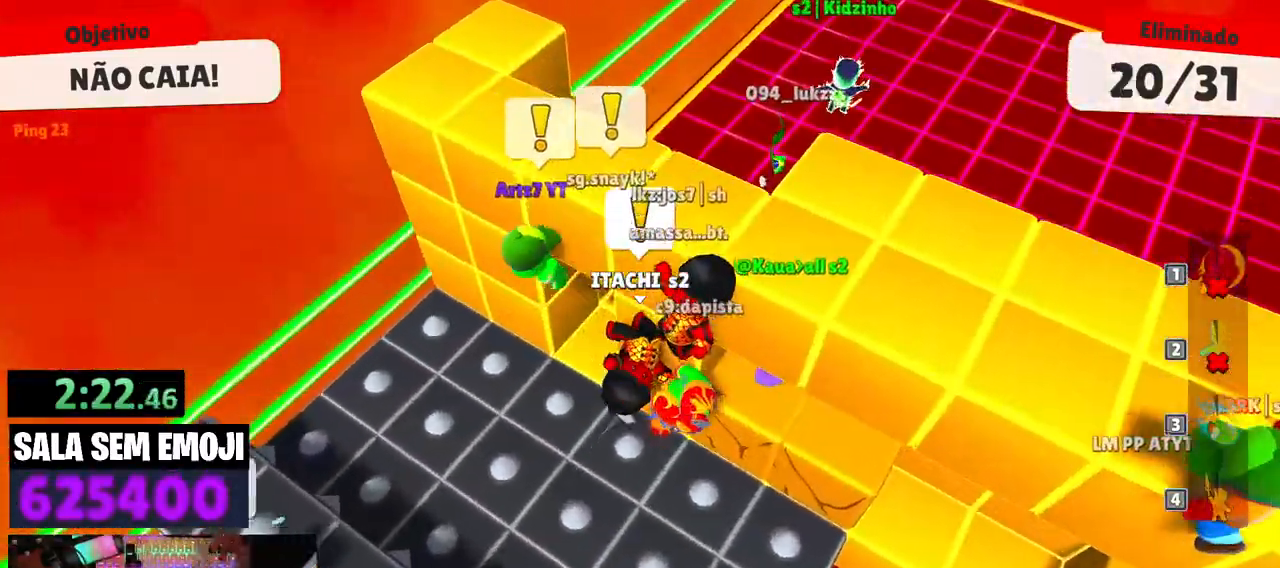
{"keys": ["a", "w"], "events": [[33, "a", "down"], [67, "space", "down"], [167, "space", "up"], [217, "a", "up"], [267, "space", "down"], [350, "a", "down"], [350, "space", "up"], [450, "space", "down"], [500, "space", "up"]]}
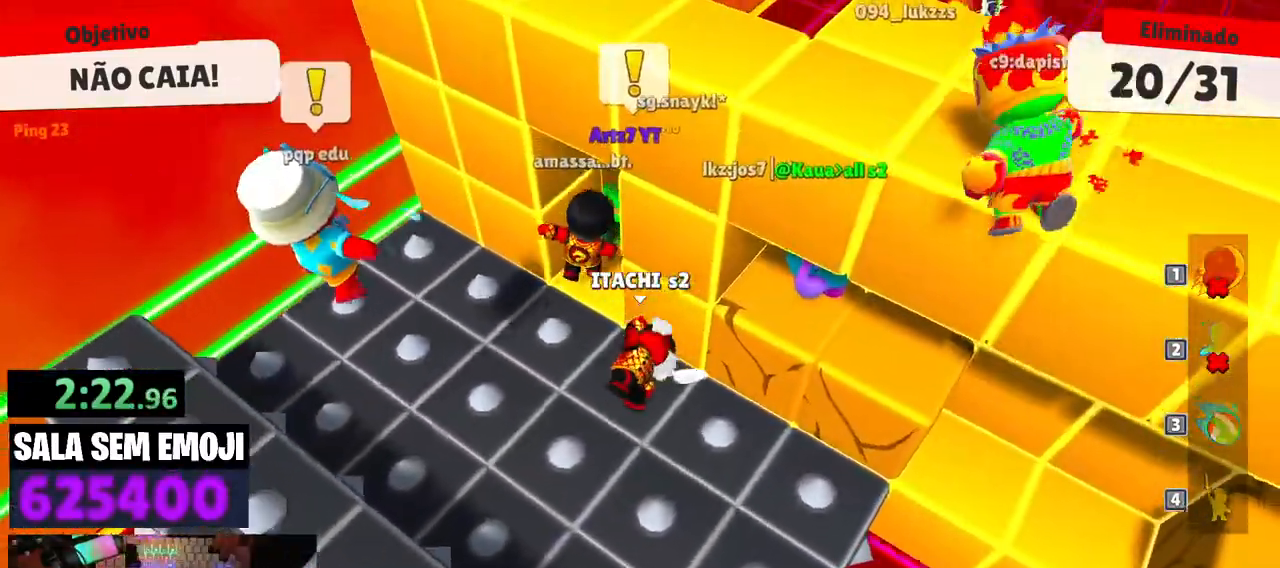
{"keys": ["a", "w"], "events": [[83, "space", "down"], [133, "space", "up"], [233, "space", "down"], [317, "space", "up"], [417, "space", "down"], [467, "space", "up"]]}
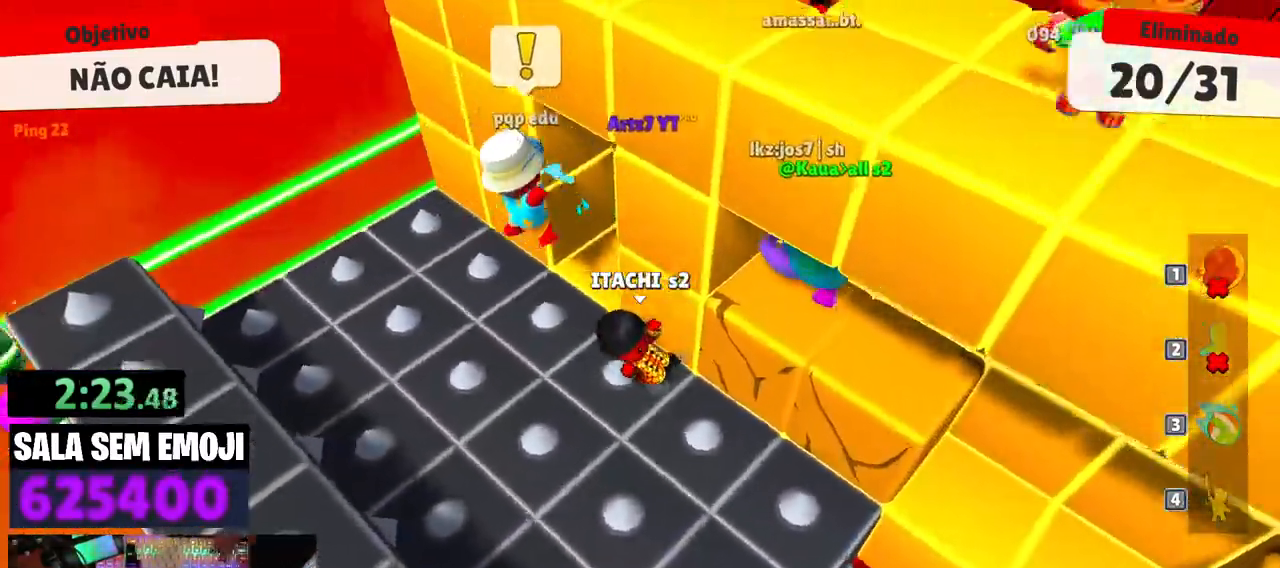
{"keys": ["a", "w"], "events": [[50, "space", "down"], [100, "space", "up"], [200, "space", "down"], [250, "space", "up"], [333, "space", "down"], [433, "space", "up"]]}
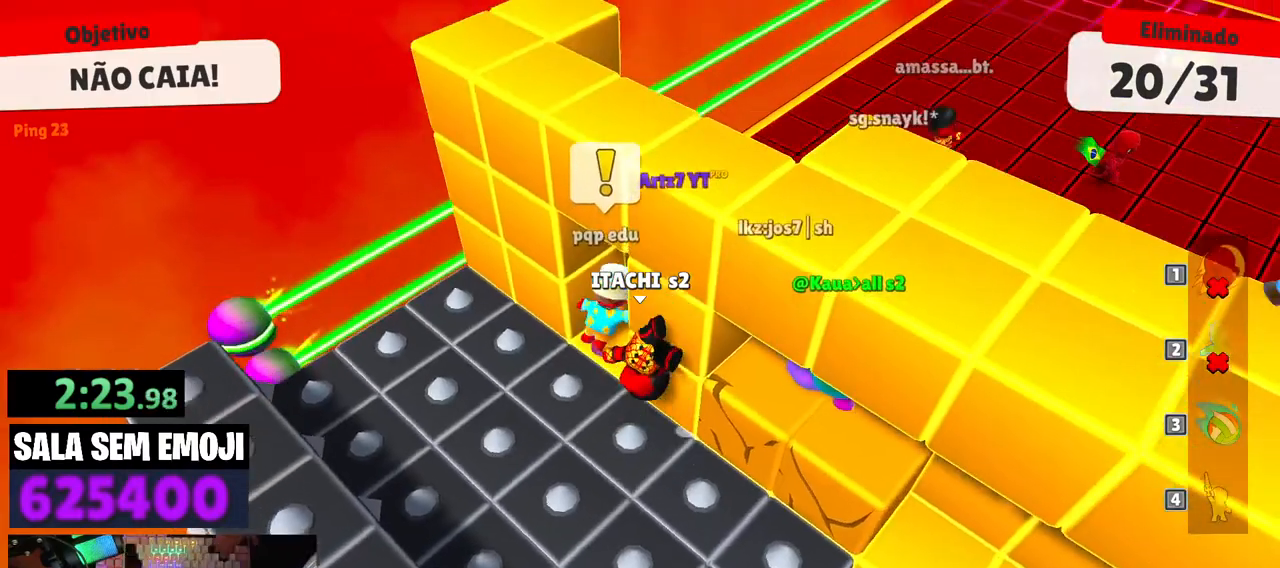
{"keys": ["a", "w"], "events": [[33, "space", "down"], [117, "space", "up"], [217, "space", "down"], [267, "space", "up"], [350, "space", "down"], [450, "space", "up"]]}
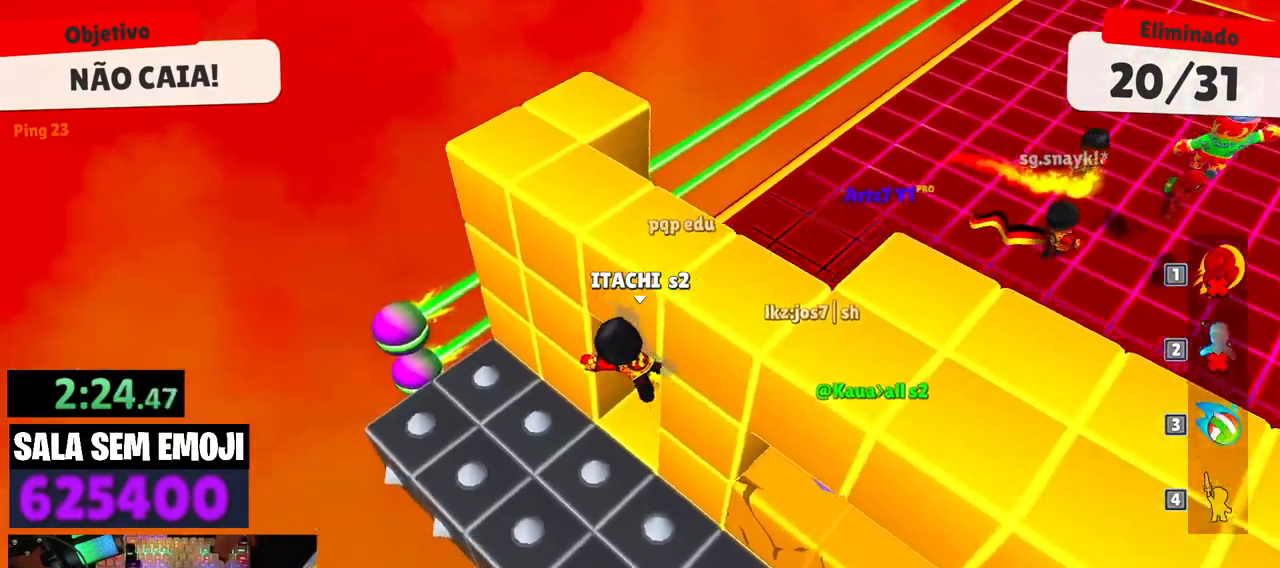
{"keys": ["d", "w"], "events": [[50, "space", "down"], [83, "space", "up"], [183, "a", "up"], [333, "d", "down"]]}
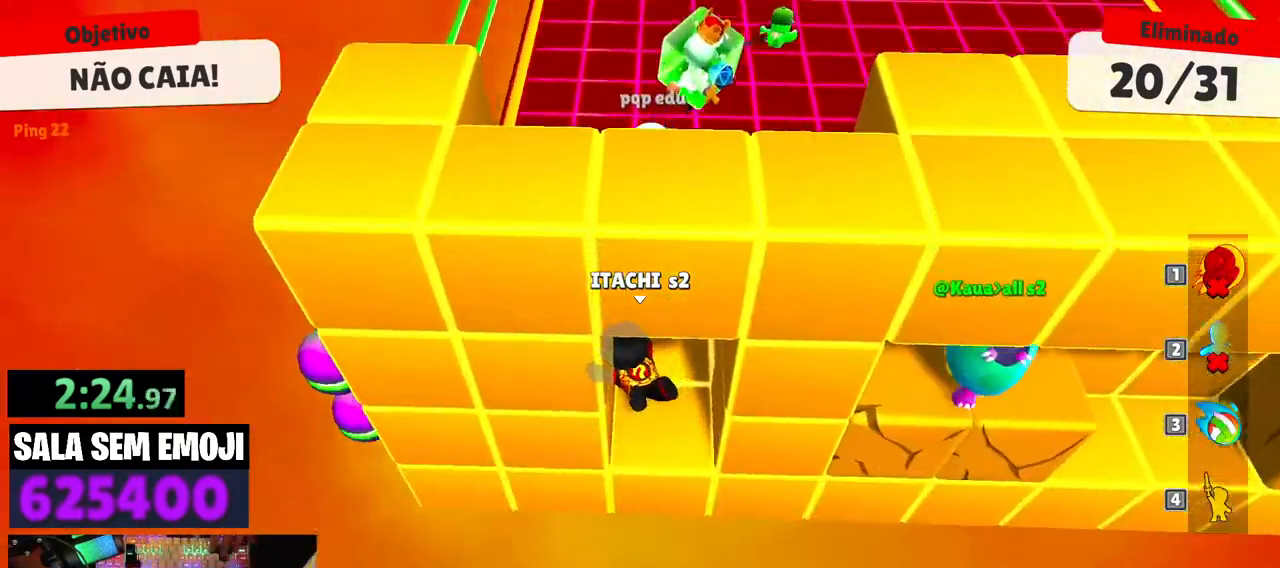
{"keys": ["w"], "events": [[100, "d", "up"], [100, "space", "down"], [200, "space", "up"]]}
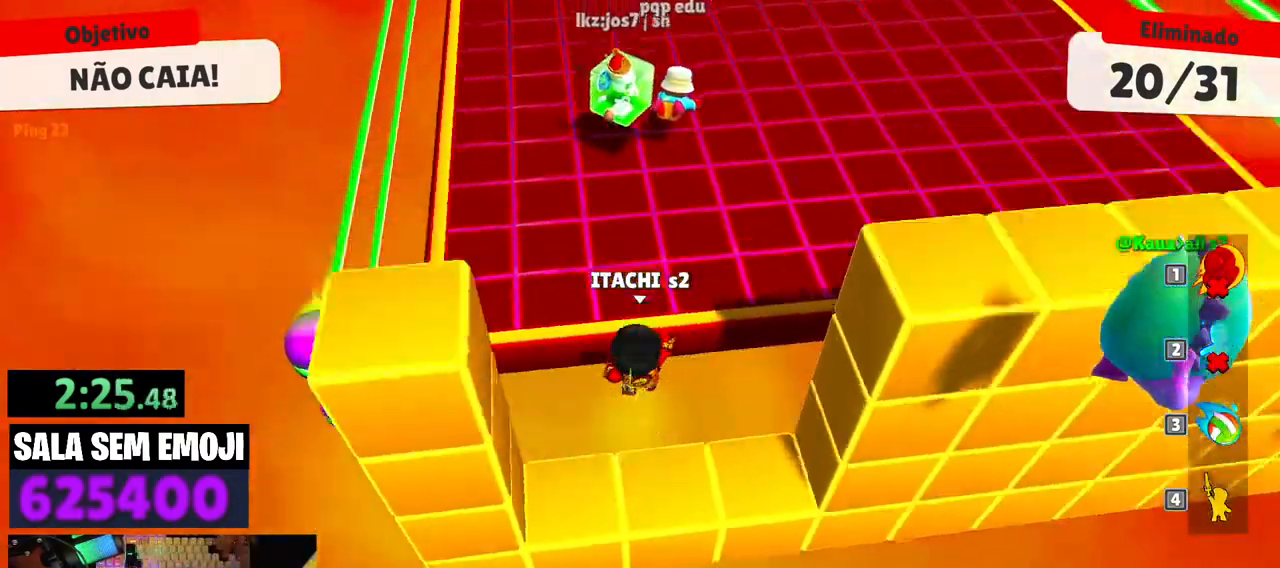
{"keys": ["space", "w"], "events": [[33, "space", "down"], [117, "space", "up"], [450, "space", "down"]]}
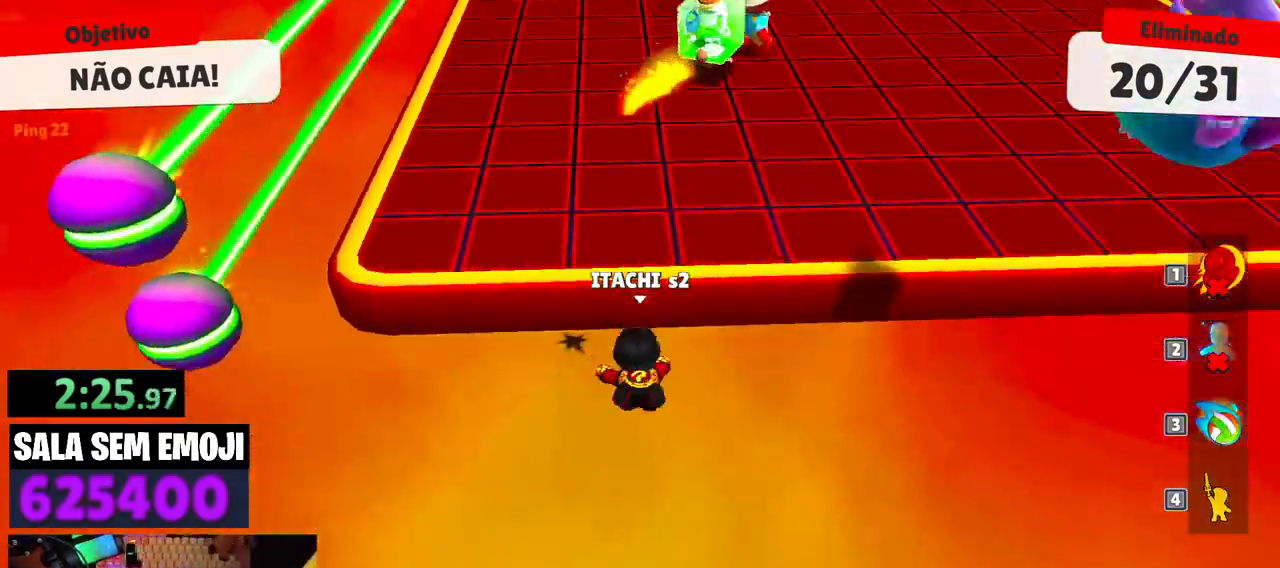
{"keys": ["space", "w"], "events": [[33, "space", "up"], [133, "space", "down"], [183, "space", "up"], [233, "space", "down"], [367, "space", "up"], [417, "space", "down"]]}
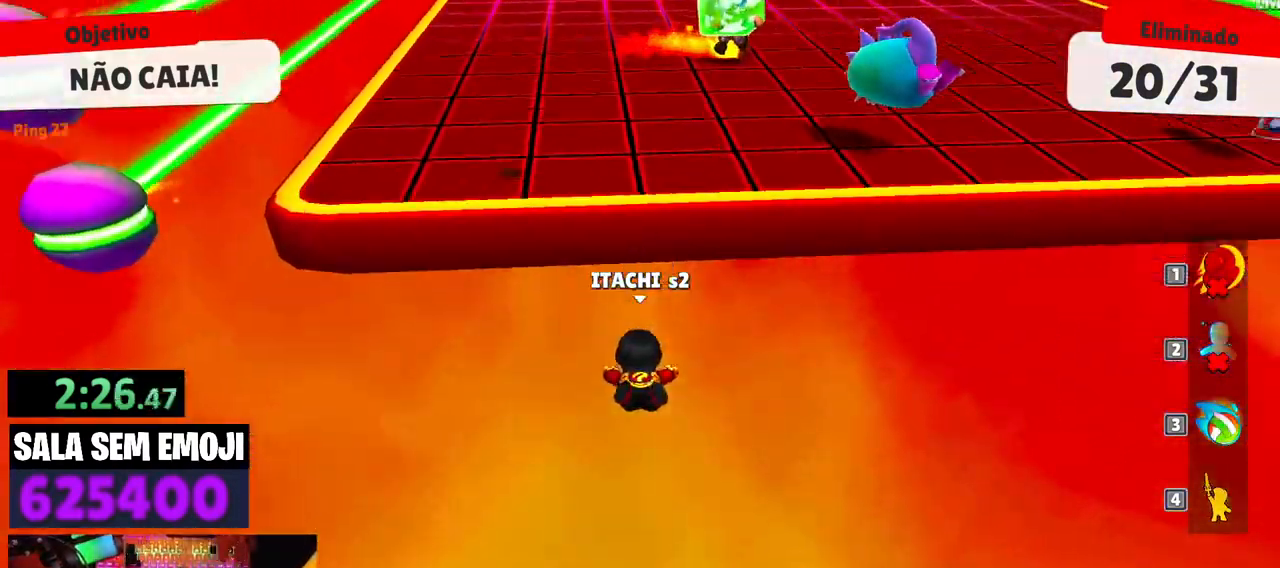
{"keys": [], "events": [[17, "space", "up"], [17, "w", "up"]]}